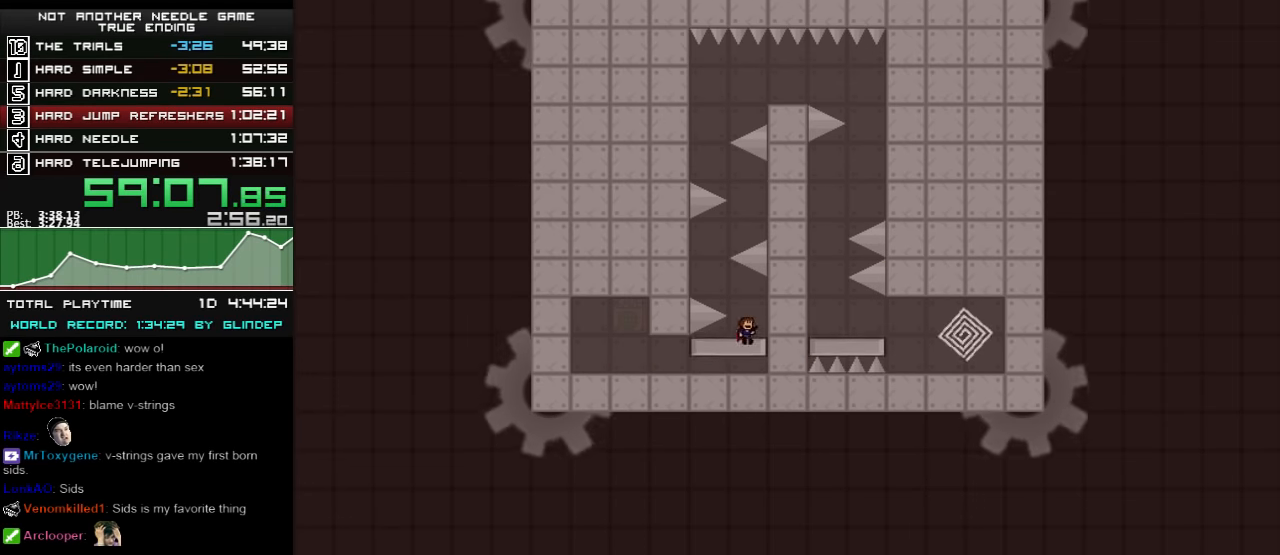
Gameplay with keyboard; each line is a JSON object with the keys held at the frame after it. "events" lists presses ("down") and releases ("up") of "down", "left", "r", "right", "shift_l", "shift_r", "up" and "z" between this image and that frame as [ms after this image, input, new state], when the widget could be followed in between. No other keys are recorded. Mouse input is not recorded.
{"keys": ["left"], "events": [[60, "right", "up"], [80, "shift_l", "up"], [180, "z", "down"], [220, "z", "up"], [460, "left", "down"]]}
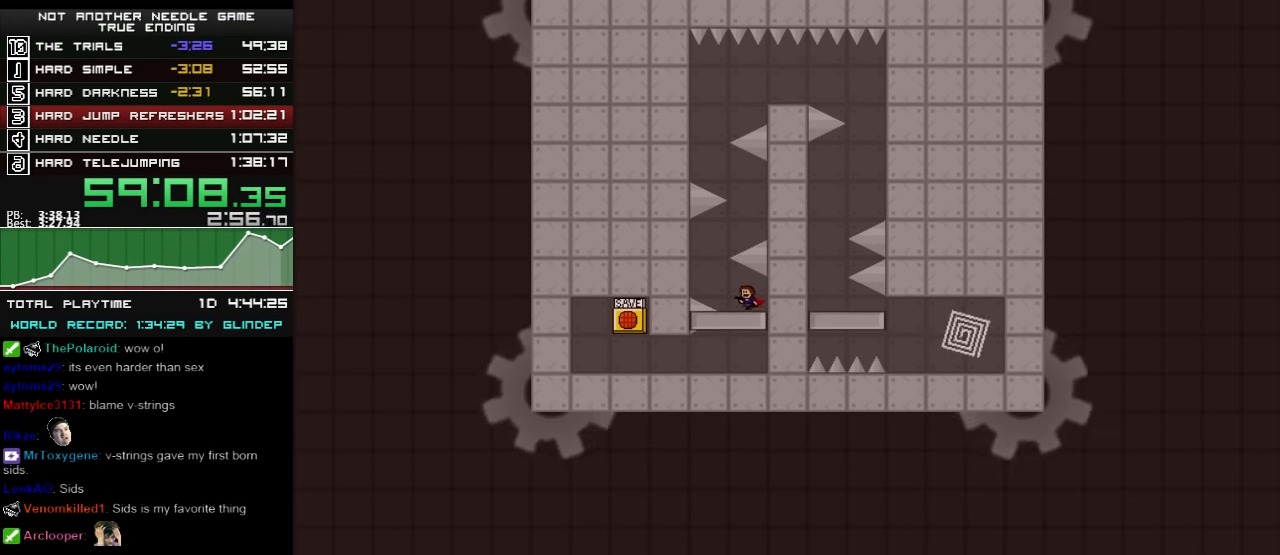
{"keys": ["right"], "events": [[260, "left", "up"], [380, "right", "down"]]}
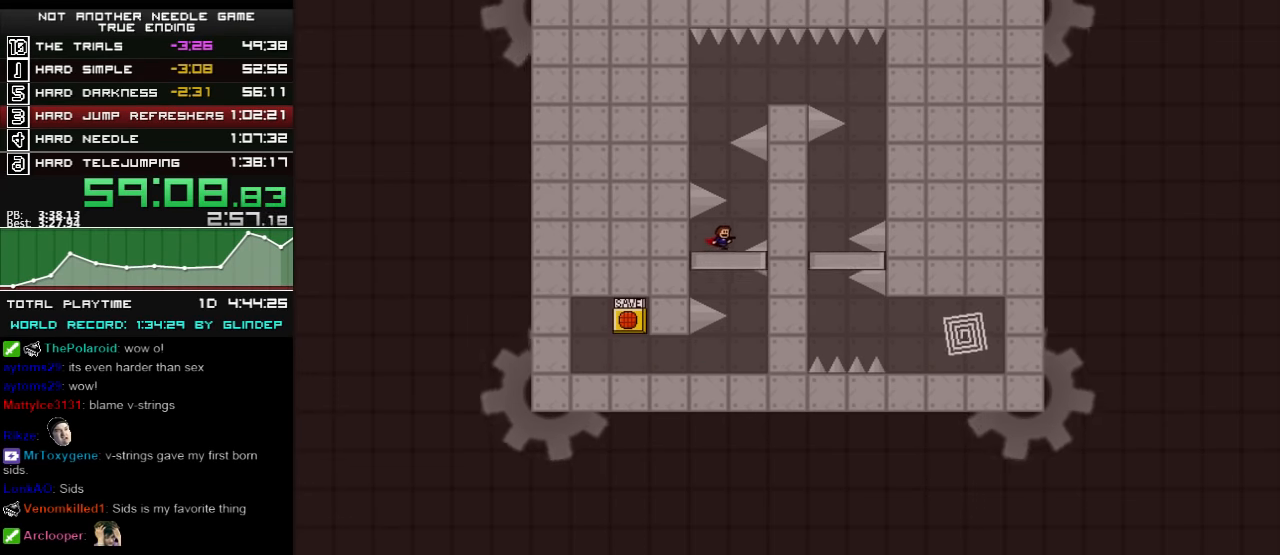
{"keys": ["left"], "events": [[160, "right", "up"], [440, "left", "down"]]}
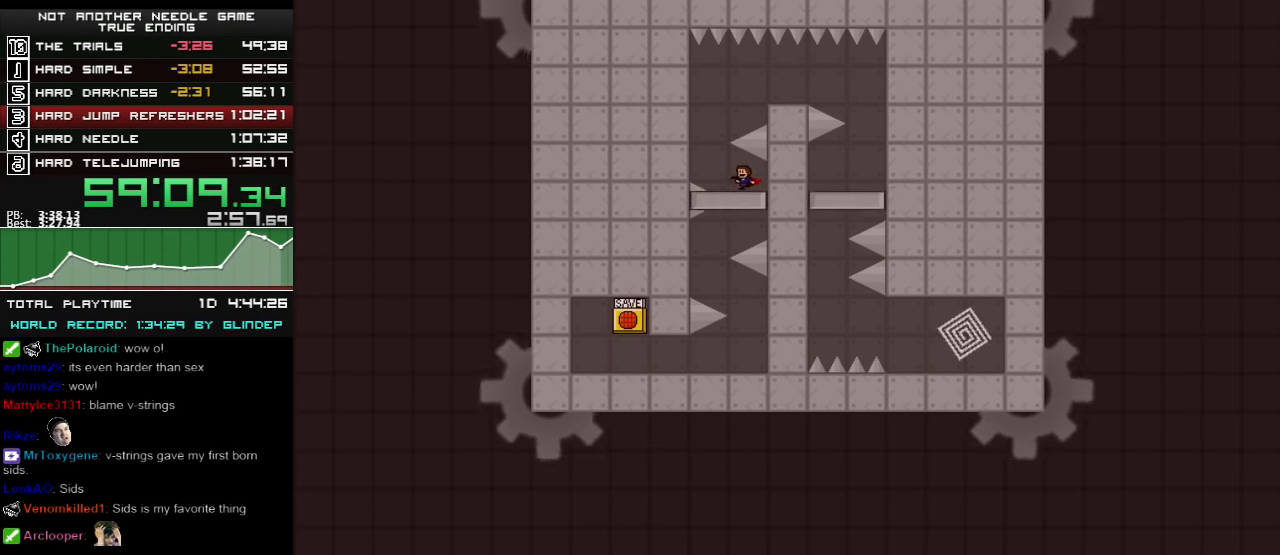
{"keys": ["right"], "events": [[140, "shift_l", "down"], [220, "left", "up"], [220, "right", "down"], [420, "shift_l", "up"]]}
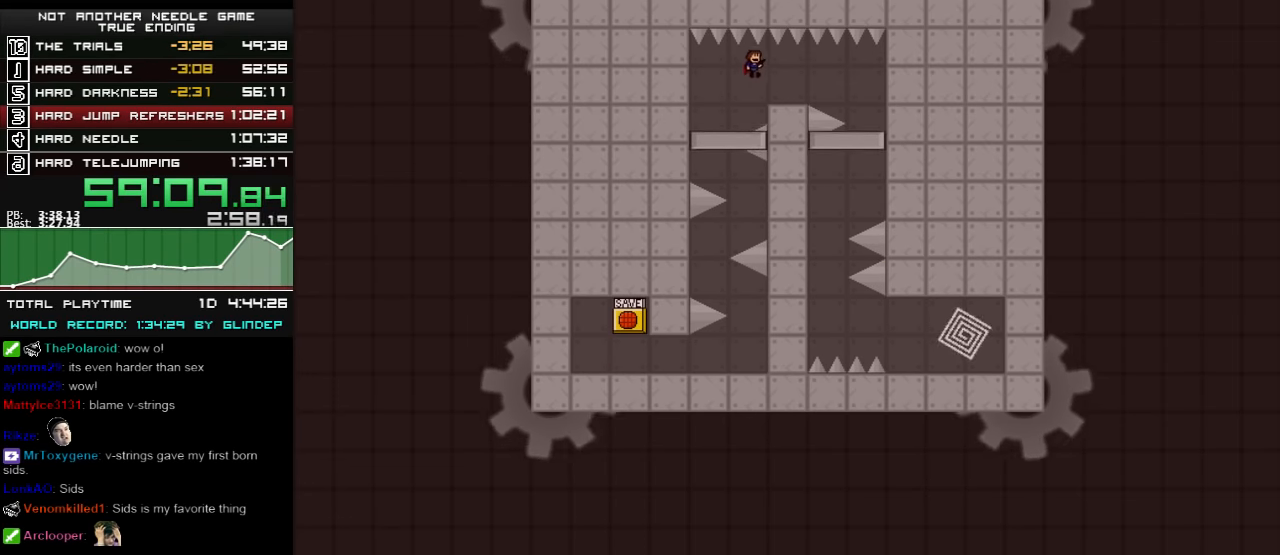
{"keys": [], "events": [[80, "z", "down"], [120, "z", "up"], [180, "right", "up"], [240, "z", "down"], [280, "z", "up"], [380, "z", "down"], [420, "z", "up"]]}
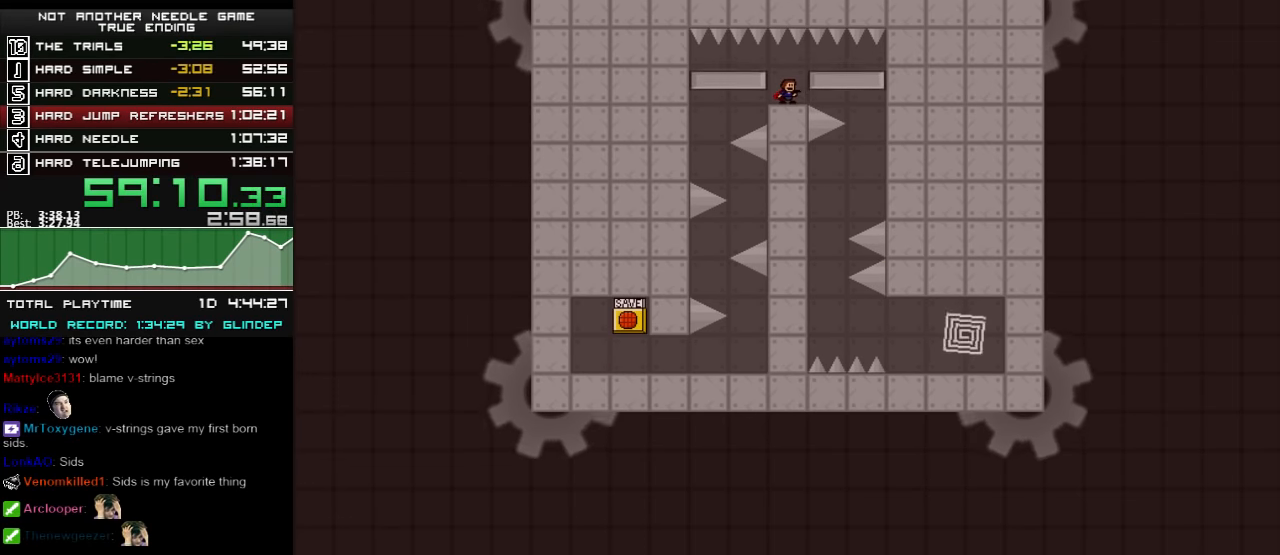
{"keys": [], "events": [[20, "z", "down"], [60, "z", "up"]]}
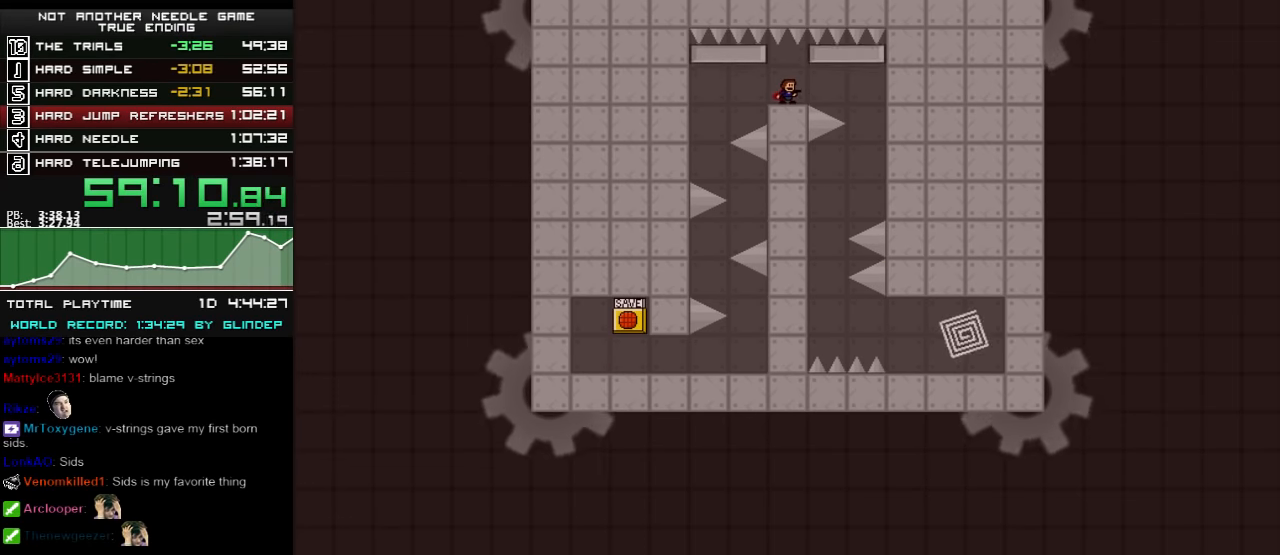
{"keys": ["right"], "events": [[160, "shift_l", "down"], [180, "right", "down"], [180, "shift_l", "up"]]}
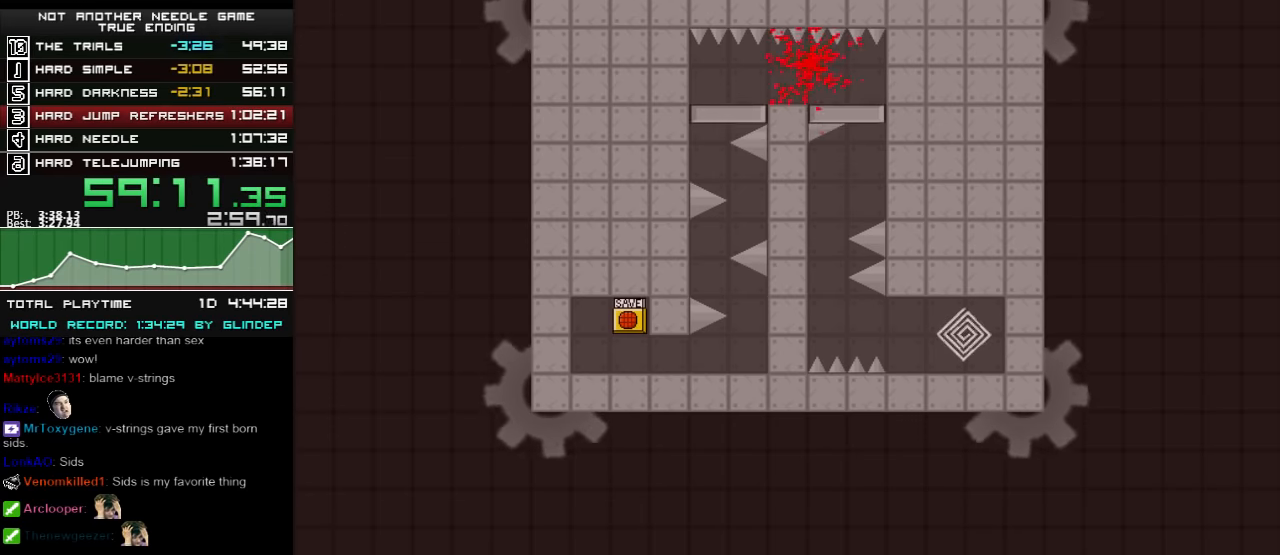
{"keys": [], "events": [[360, "right", "up"]]}
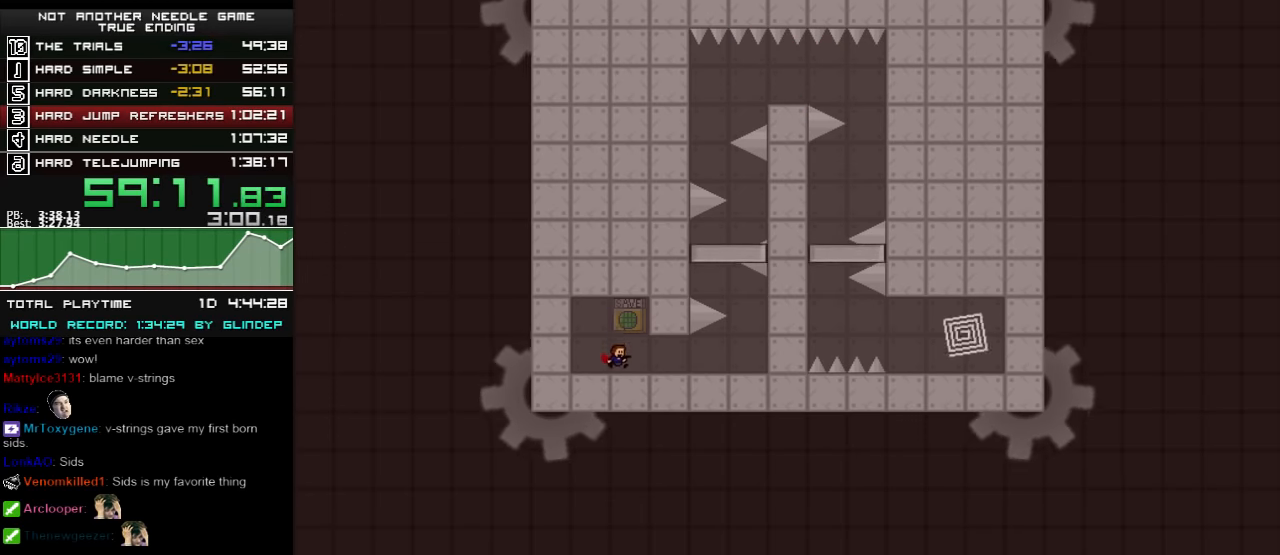
{"keys": ["right"], "events": [[40, "right", "down"]]}
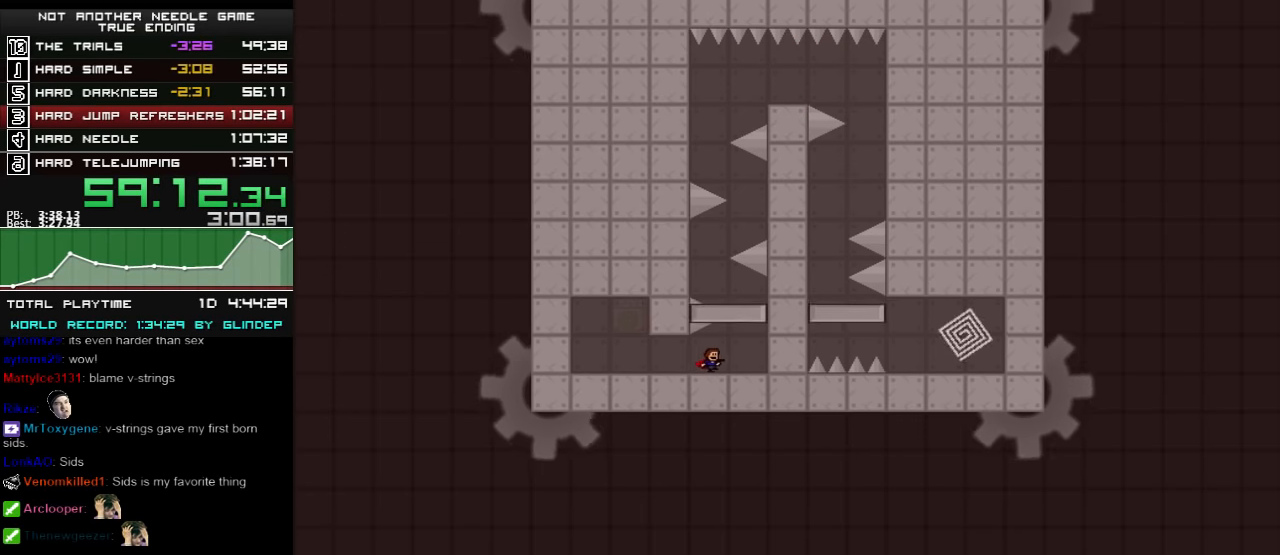
{"keys": [], "events": [[20, "z", "down"], [40, "z", "up"], [180, "z", "down"], [220, "right", "up"], [260, "z", "up"], [360, "shift_l", "down"], [480, "shift_l", "up"]]}
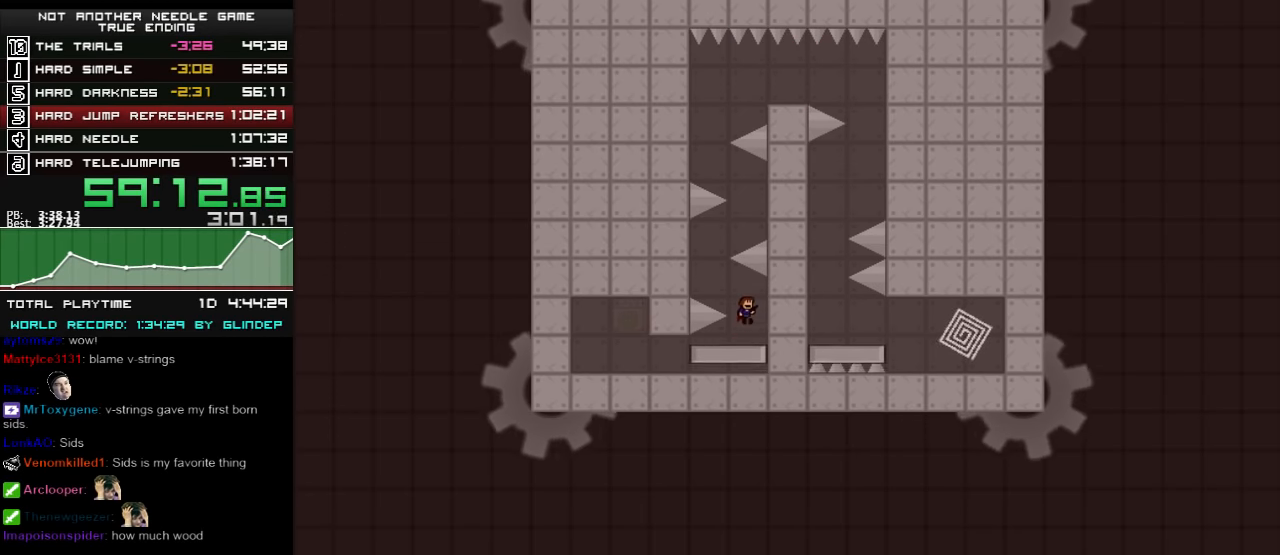
{"keys": ["left"], "events": [[240, "left", "down"]]}
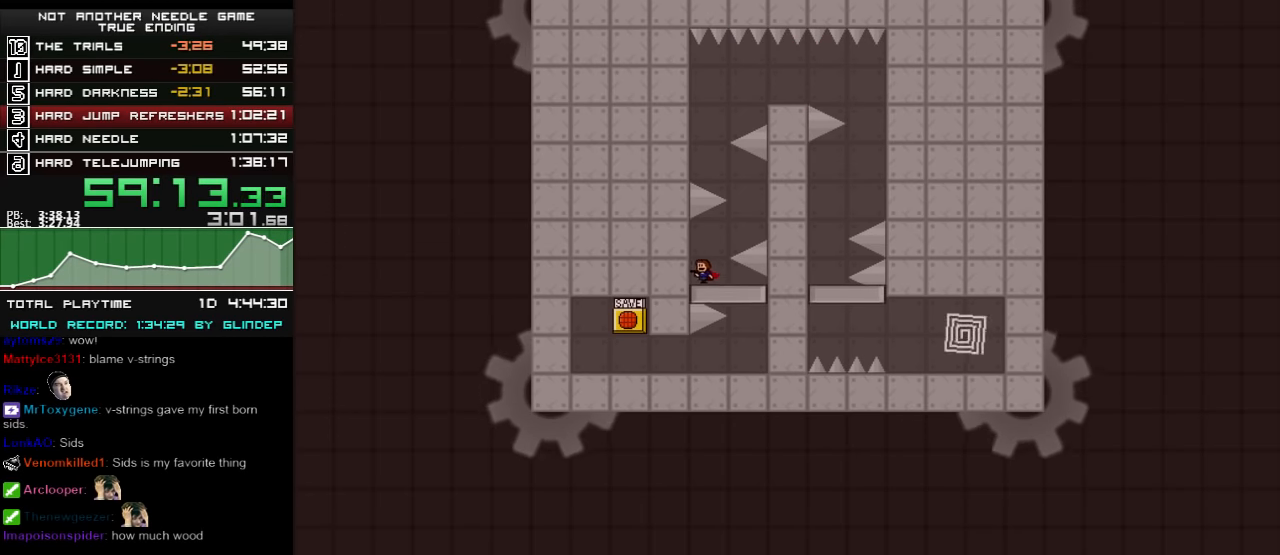
{"keys": ["right"], "events": [[20, "left", "up"], [180, "right", "down"]]}
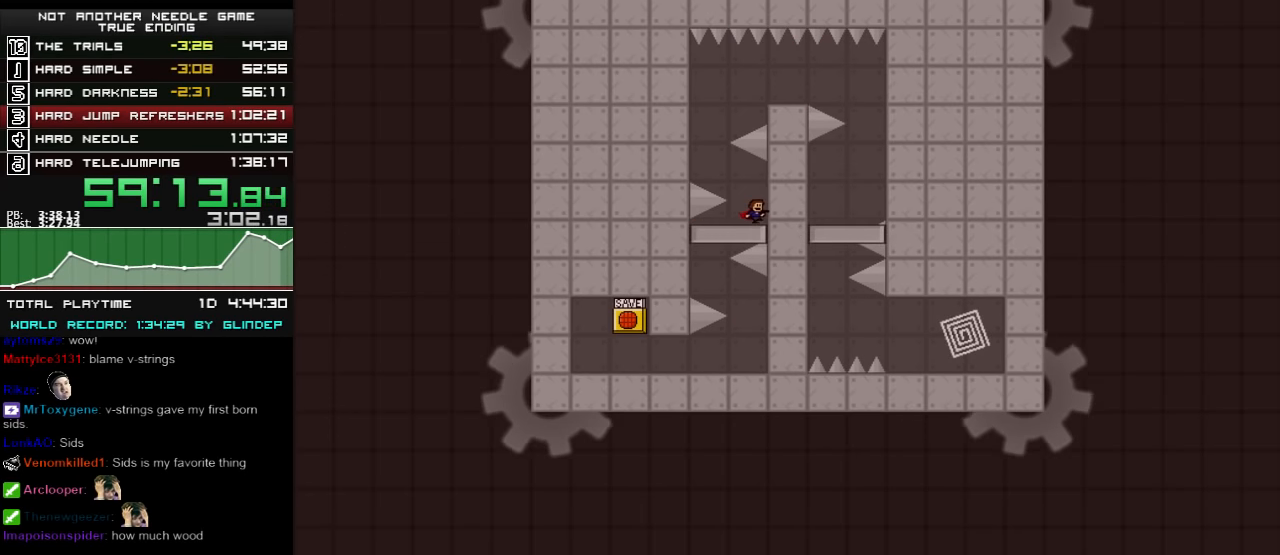
{"keys": ["left"], "events": [[60, "right", "up"], [220, "left", "down"]]}
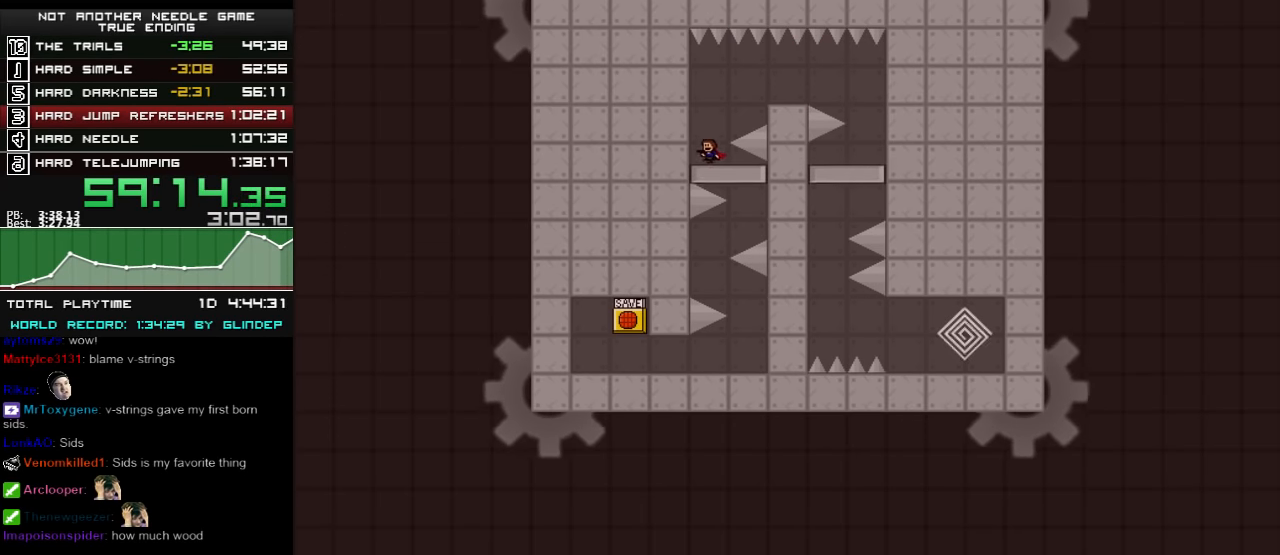
{"keys": ["z"], "events": [[20, "left", "up"], [20, "right", "down"], [20, "shift_l", "down"], [160, "shift_l", "up"], [360, "z", "down"], [380, "z", "up"], [460, "right", "up"], [480, "z", "down"]]}
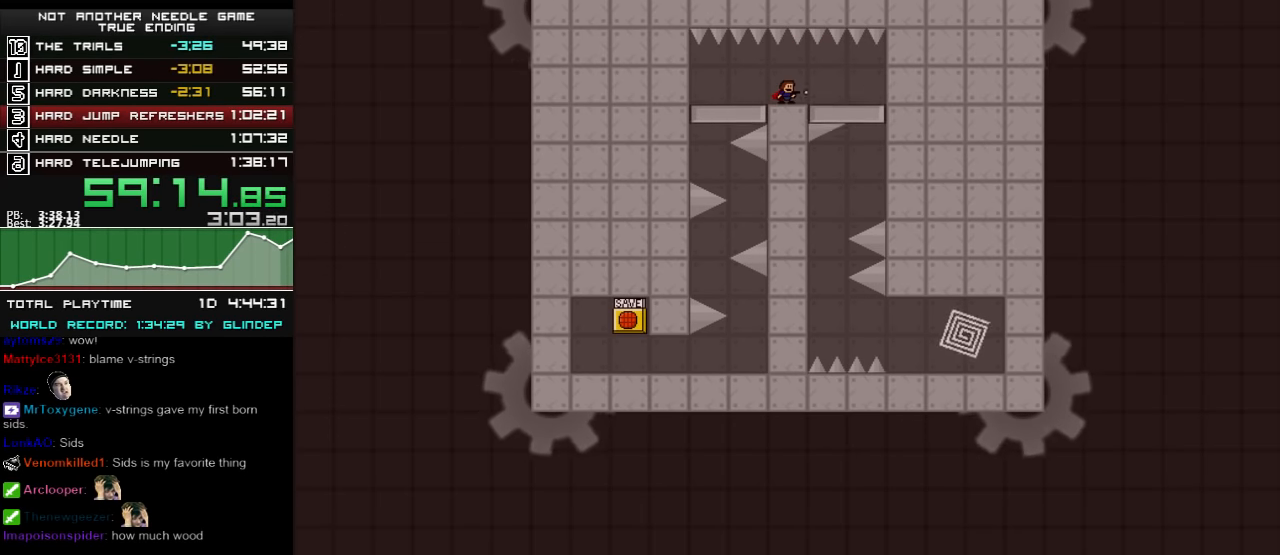
{"keys": [], "events": [[20, "z", "up"], [80, "z", "down"], [120, "z", "up"], [180, "z", "down"], [220, "z", "up"], [320, "z", "down"], [360, "z", "up"], [420, "z", "down"], [480, "z", "up"]]}
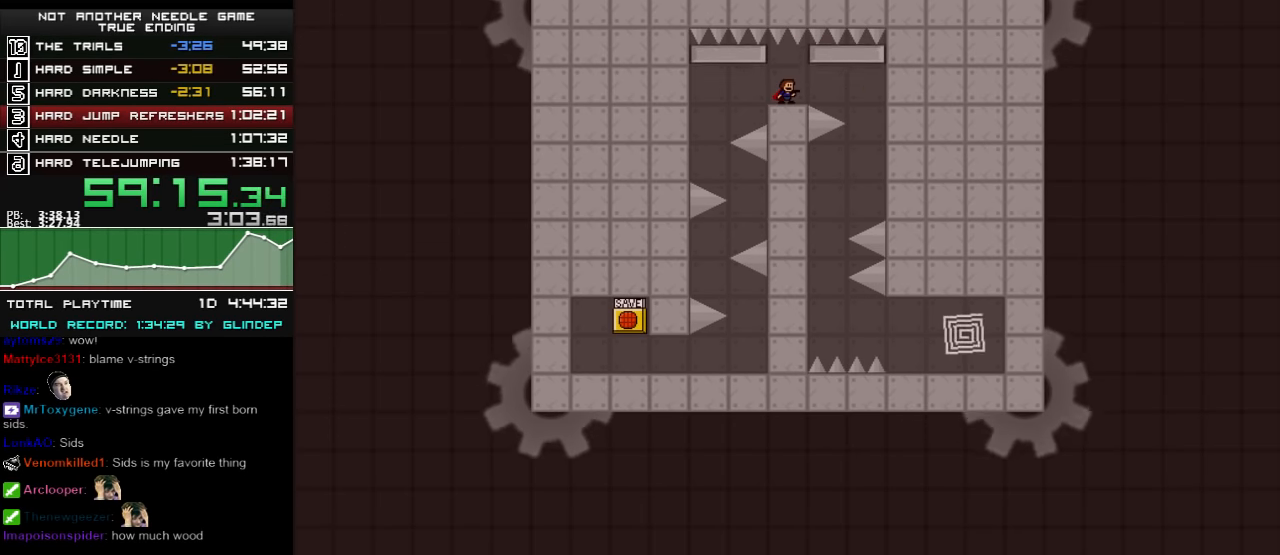
{"keys": ["right"], "events": [[380, "shift_l", "down"], [420, "shift_l", "up"], [460, "right", "down"]]}
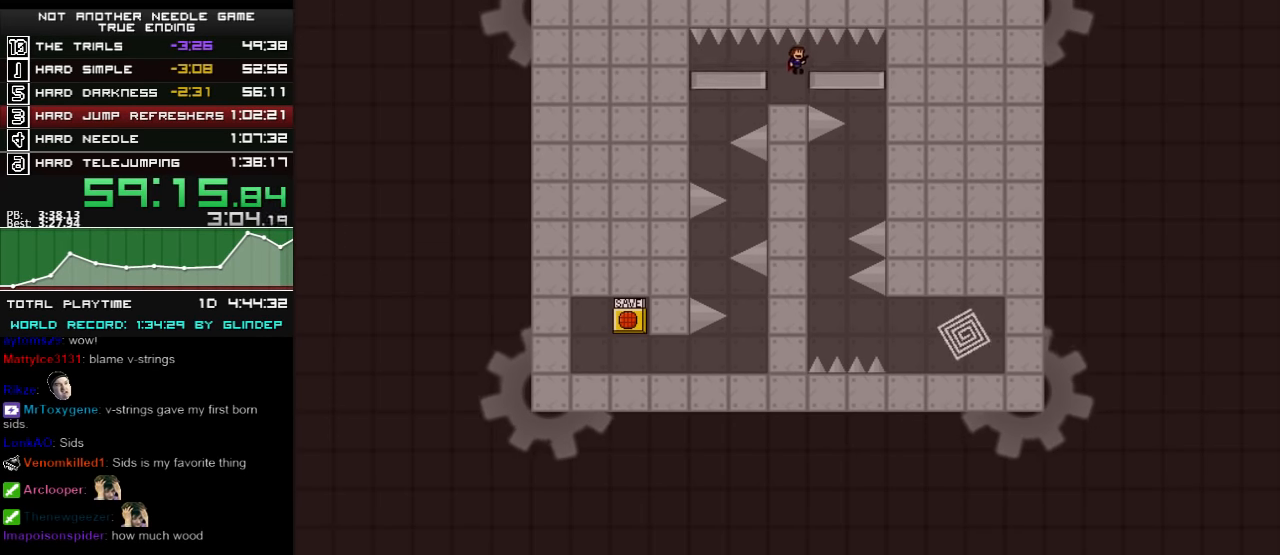
{"keys": [], "events": [[440, "right", "up"]]}
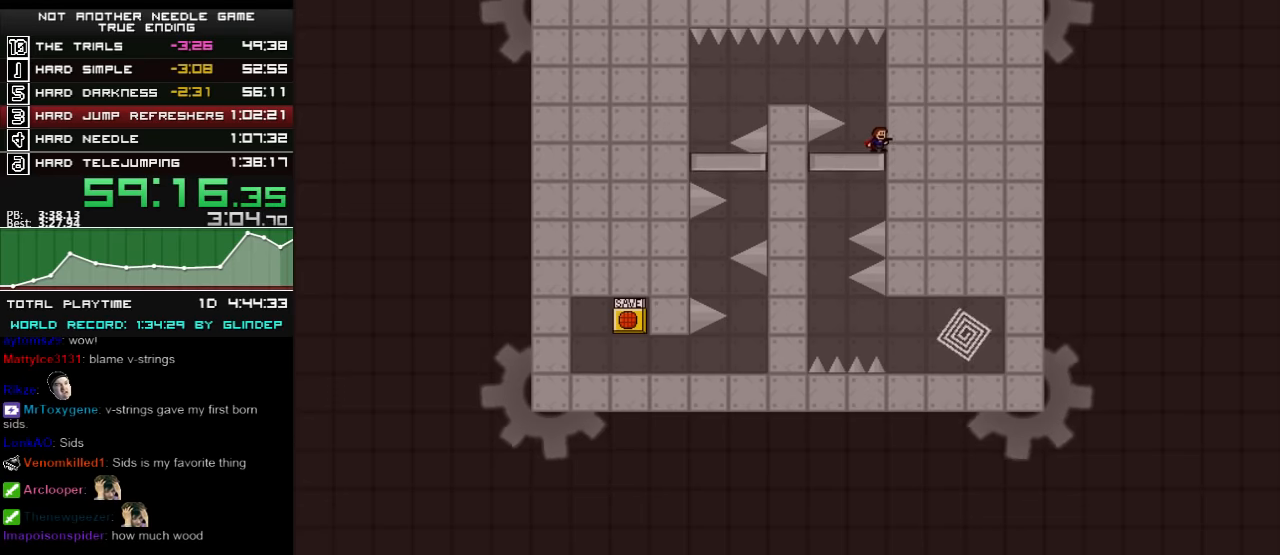
{"keys": [], "events": [[40, "left", "down"], [360, "left", "up"]]}
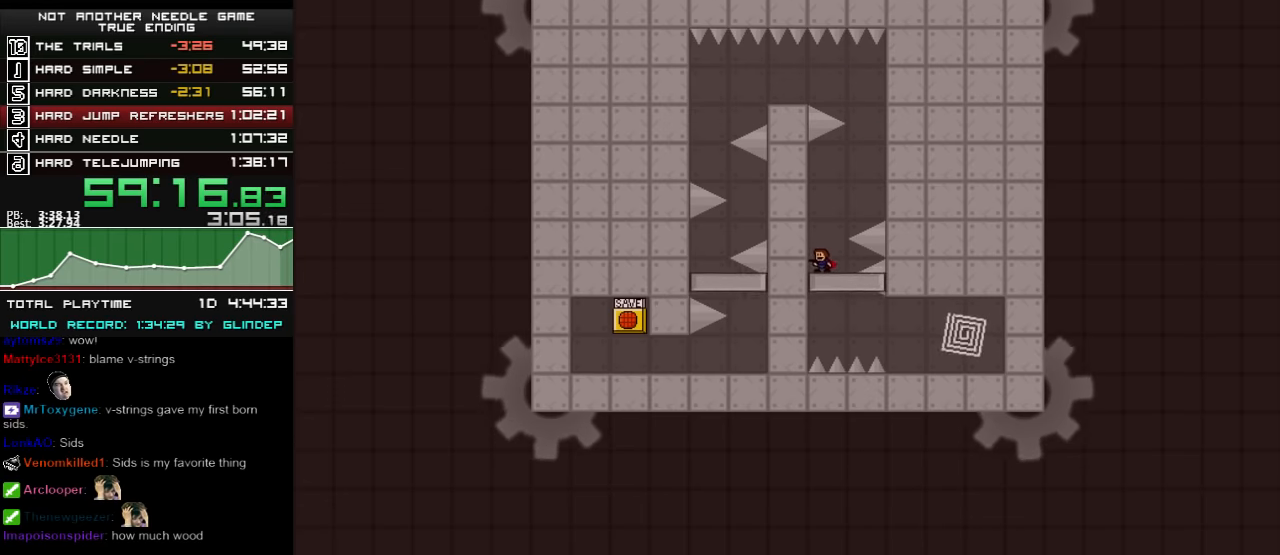
{"keys": ["right"], "events": [[60, "right", "down"]]}
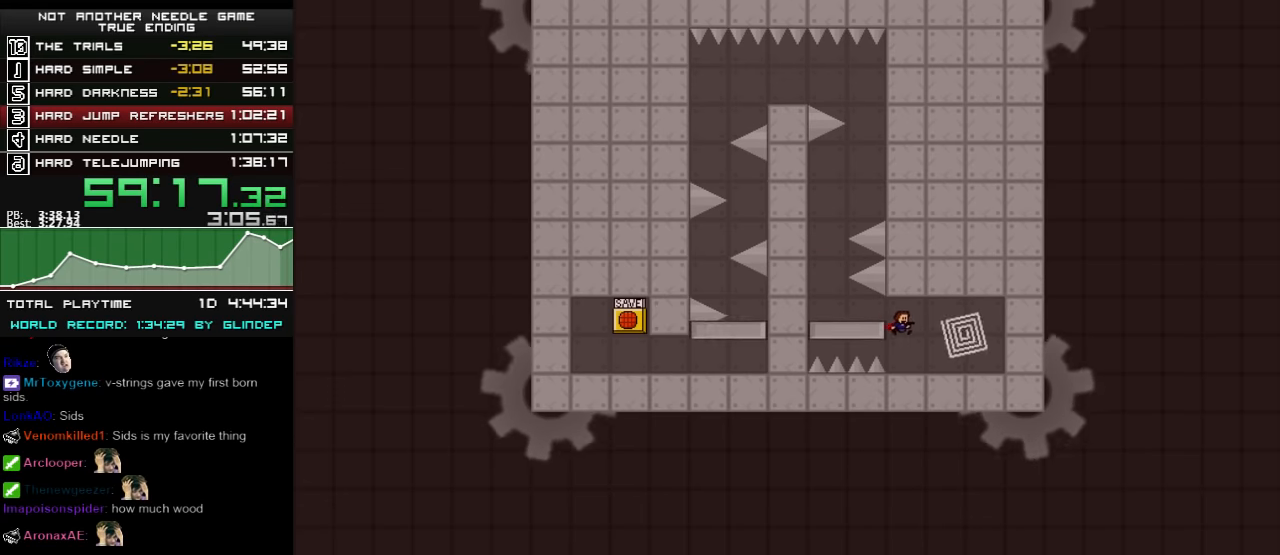
{"keys": ["right"], "events": []}
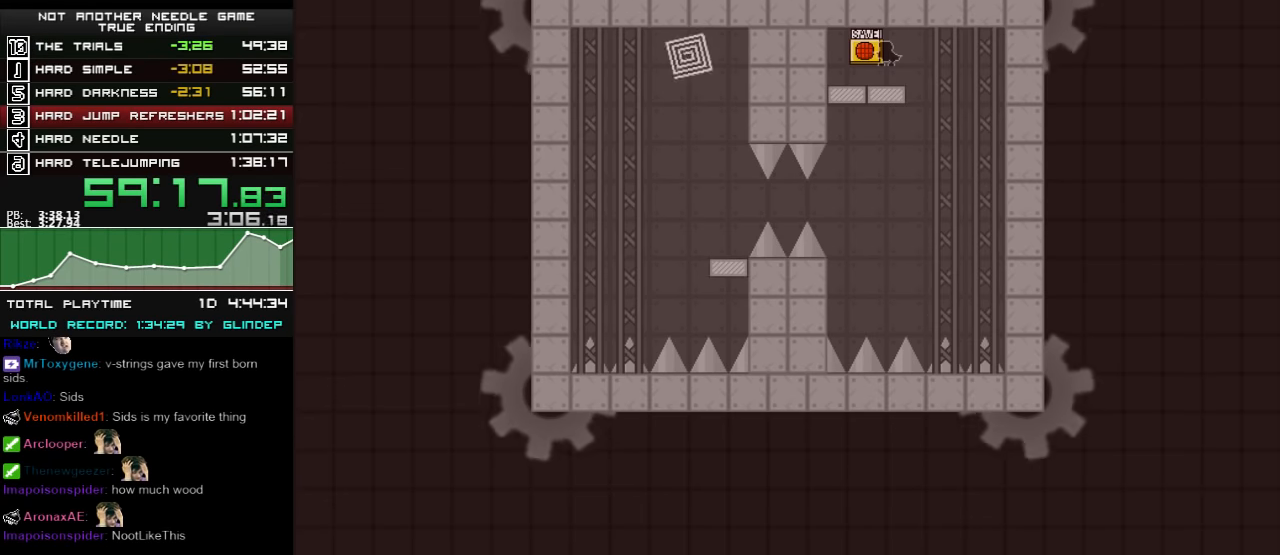
{"keys": ["left"], "events": [[220, "left", "down"], [220, "right", "up"]]}
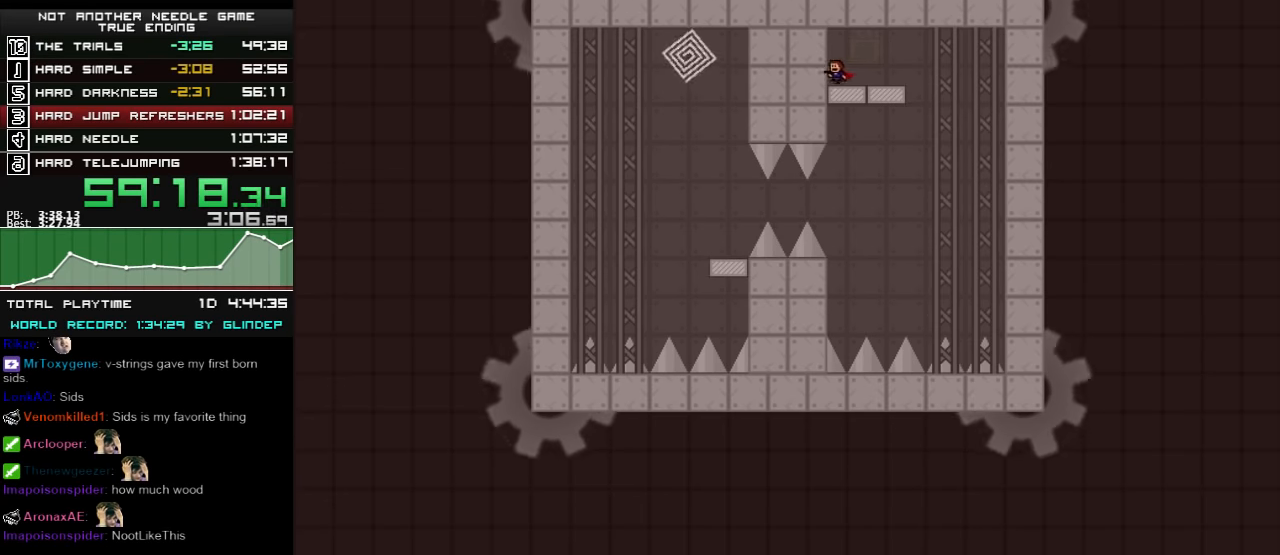
{"keys": [], "events": [[80, "down", "down"], [80, "left", "up"], [220, "down", "up"]]}
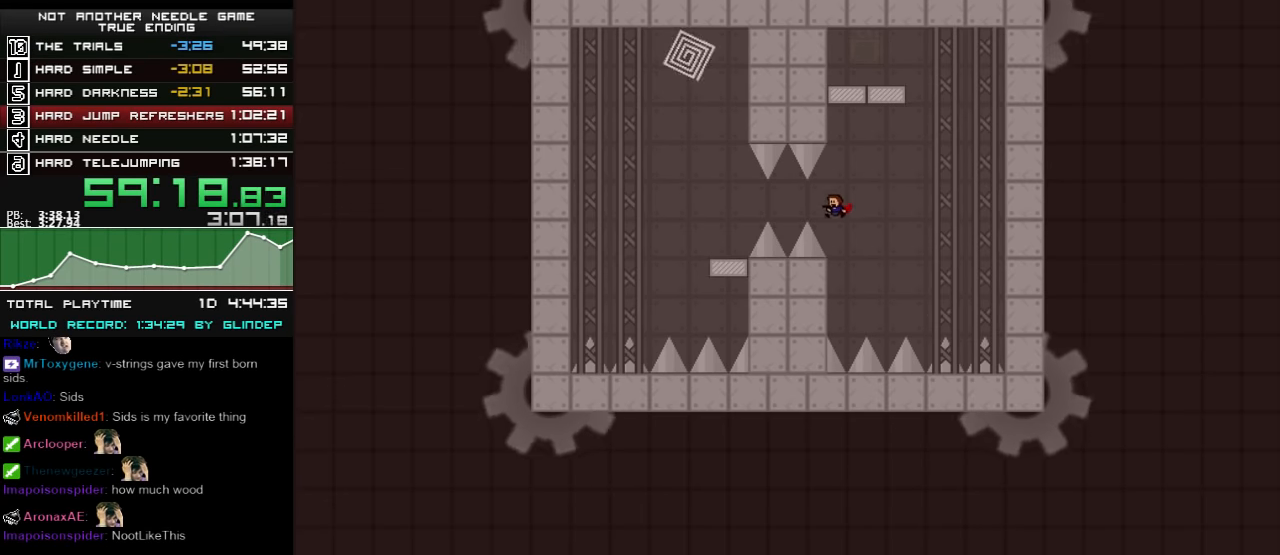
{"keys": ["left"], "events": [[120, "shift_l", "down"], [220, "left", "down"], [420, "shift_l", "up"]]}
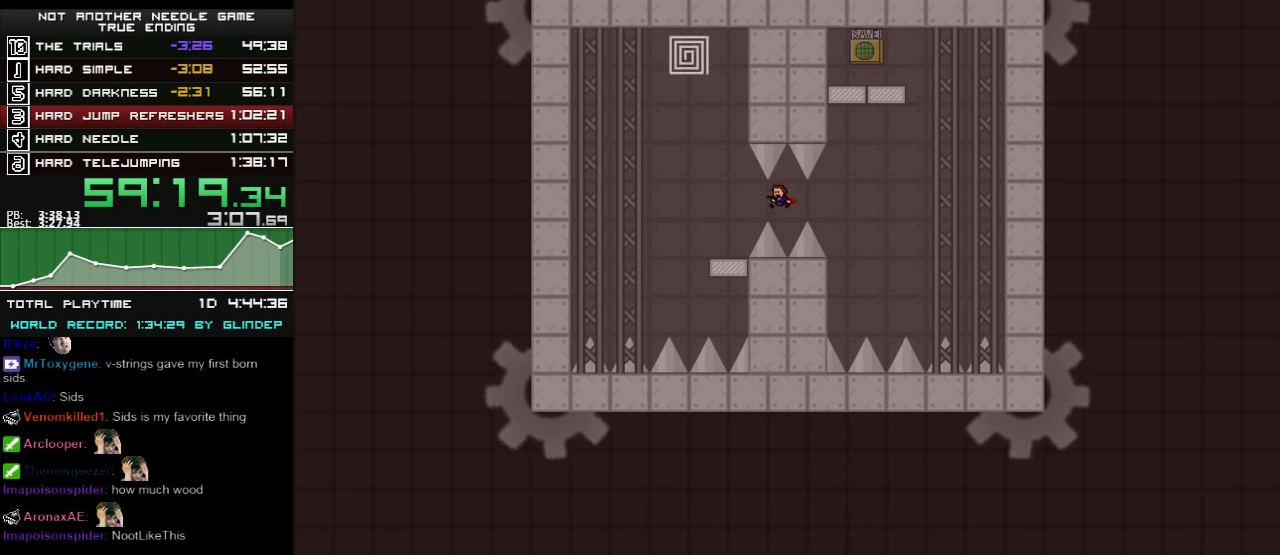
{"keys": [], "events": [[280, "shift_l", "down"], [380, "left", "up"], [460, "shift_l", "up"]]}
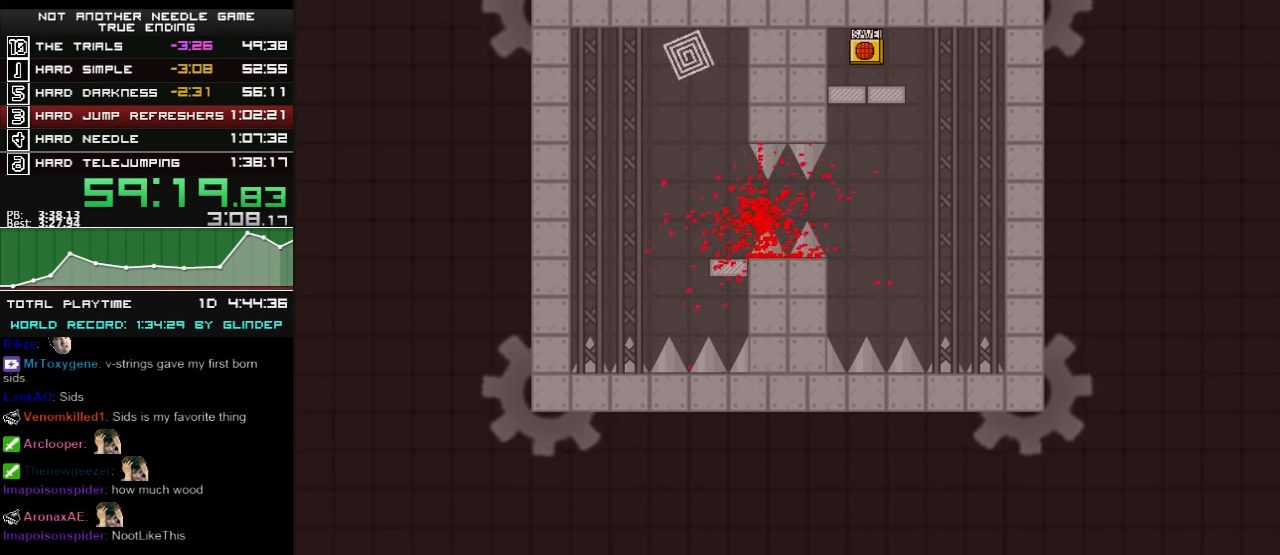
{"keys": ["down"], "events": [[60, "r", "down"], [120, "left", "down"], [120, "r", "up"], [420, "down", "down"], [420, "left", "up"]]}
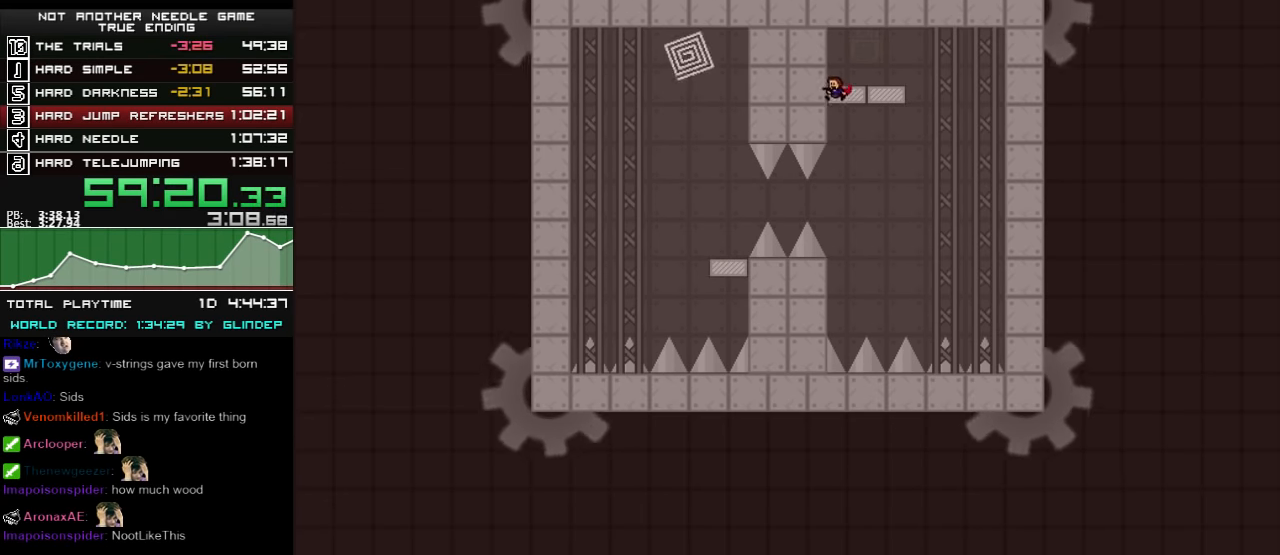
{"keys": ["shift_l"], "events": [[80, "down", "up"], [480, "shift_l", "down"]]}
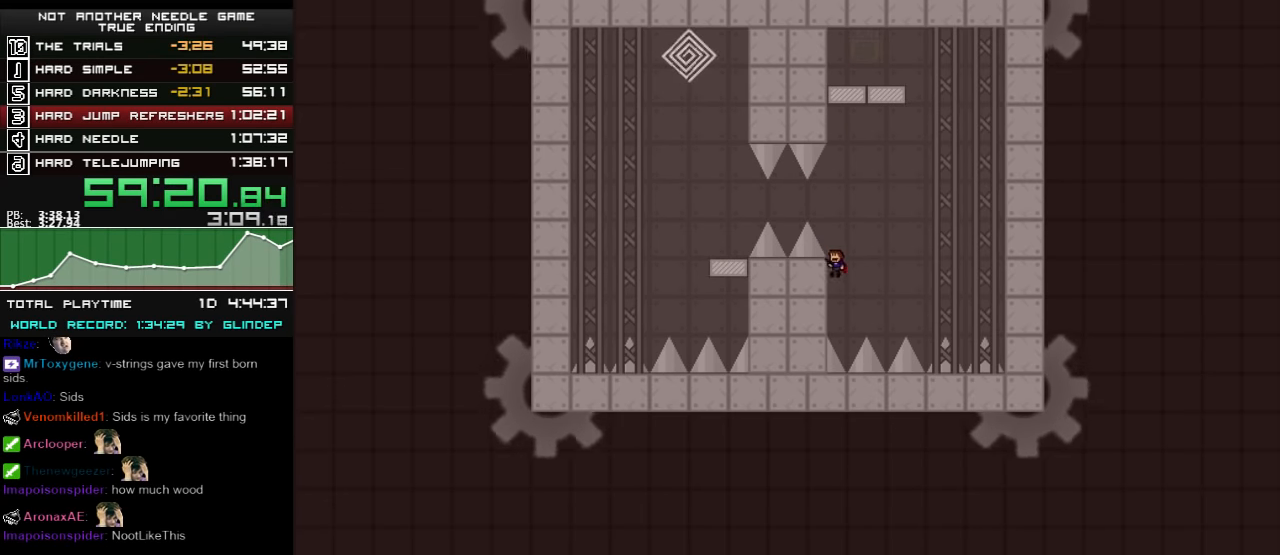
{"keys": ["left"], "events": [[60, "left", "down"], [420, "shift_l", "up"]]}
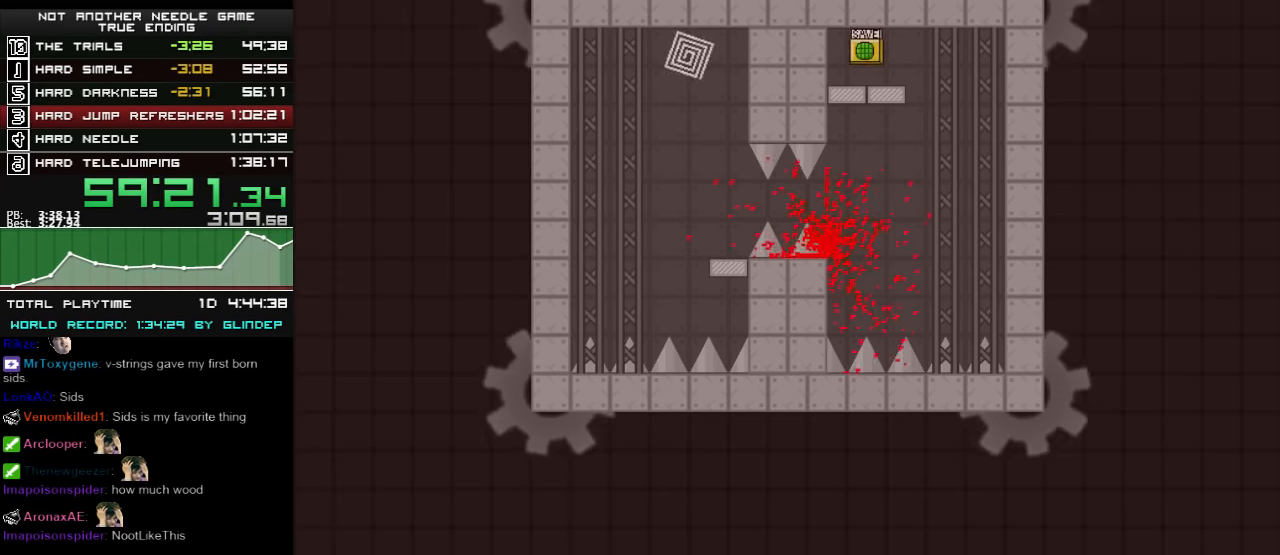
{"keys": [], "events": [[20, "r", "down"], [60, "r", "up"], [280, "down", "down"], [380, "left", "up"], [460, "down", "up"]]}
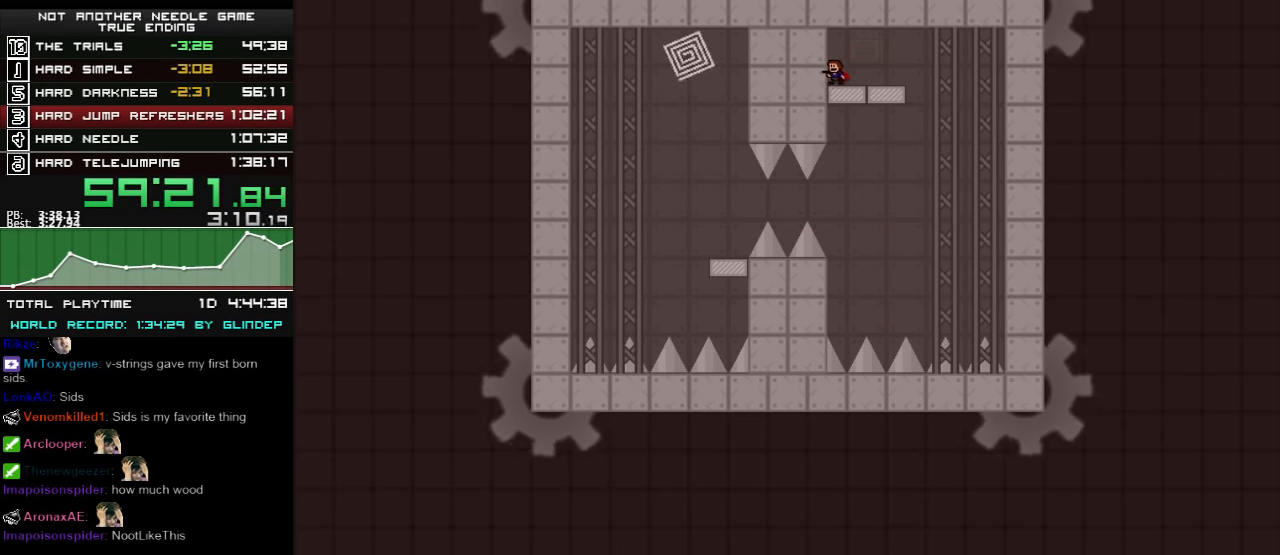
{"keys": [], "events": [[80, "down", "down"], [140, "down", "up"]]}
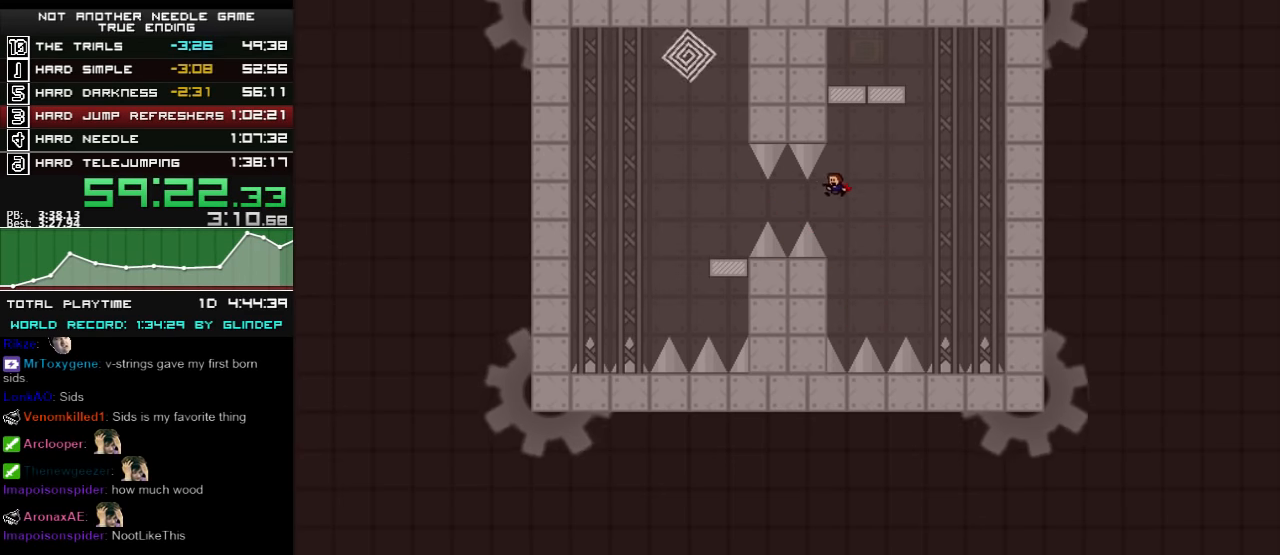
{"keys": ["left", "shift_l"], "events": [[160, "shift_l", "down"], [220, "left", "down"]]}
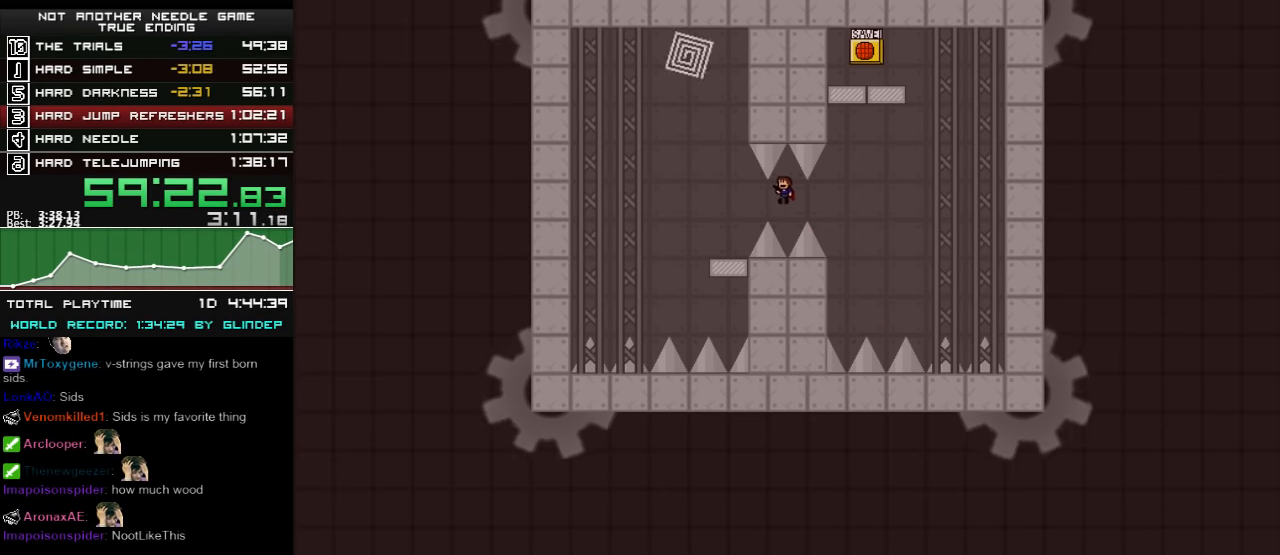
{"keys": ["shift_l"], "events": [[180, "shift_l", "up"], [280, "shift_l", "down"], [480, "left", "up"]]}